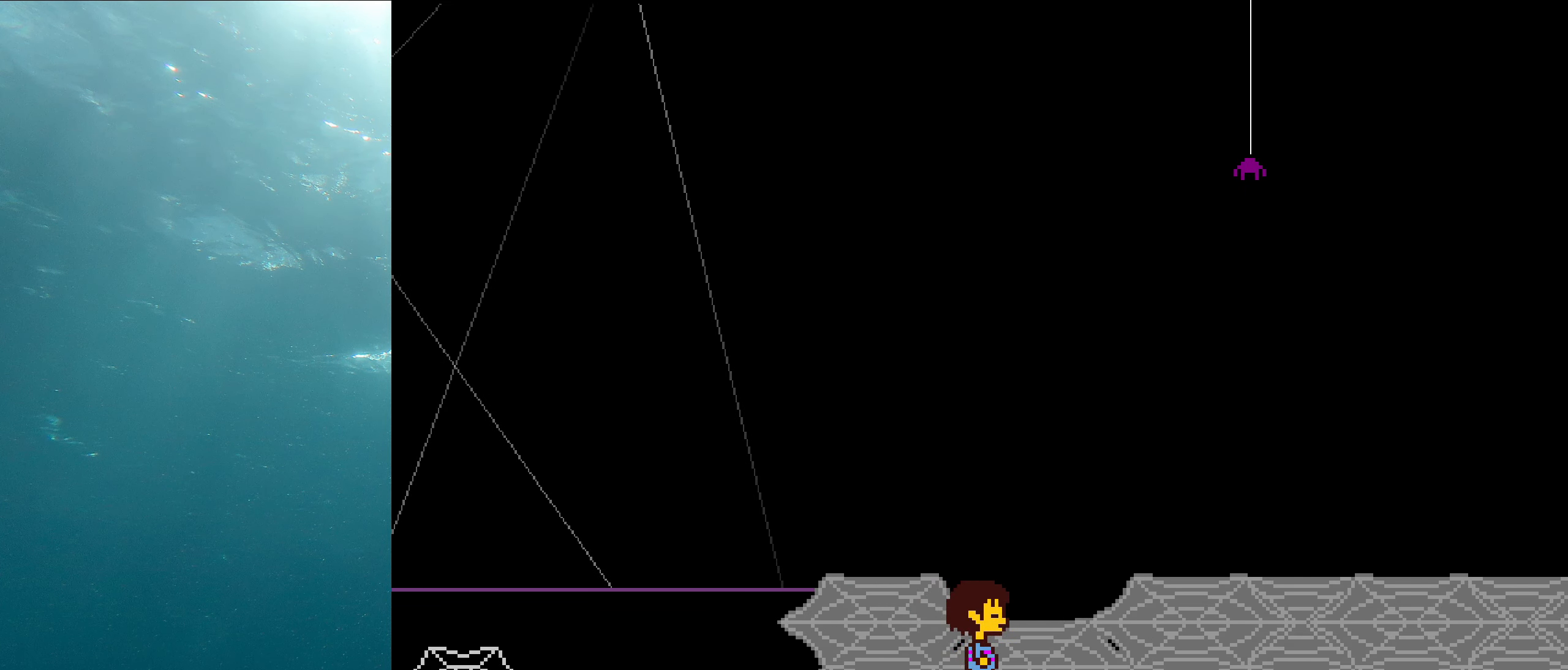
Gameplay with keyboard; each line is a JSON object with the keys held at the frame after it. "events" lists presses ("down") and releases ("up") of "c", "ctrl_l", "ctrl_r", "down", "left", "return", "right", "shift", "up", "x" and "z" between this image and that frame as [ms after this image, input, new state], when the widget could be followed in between. No other keys are recorded. Mouse input is not recorded. Not read: other_keys.
{"keys": ["down", "right", "up"], "events": [[116, "down", "down"], [116, "up", "down"]]}
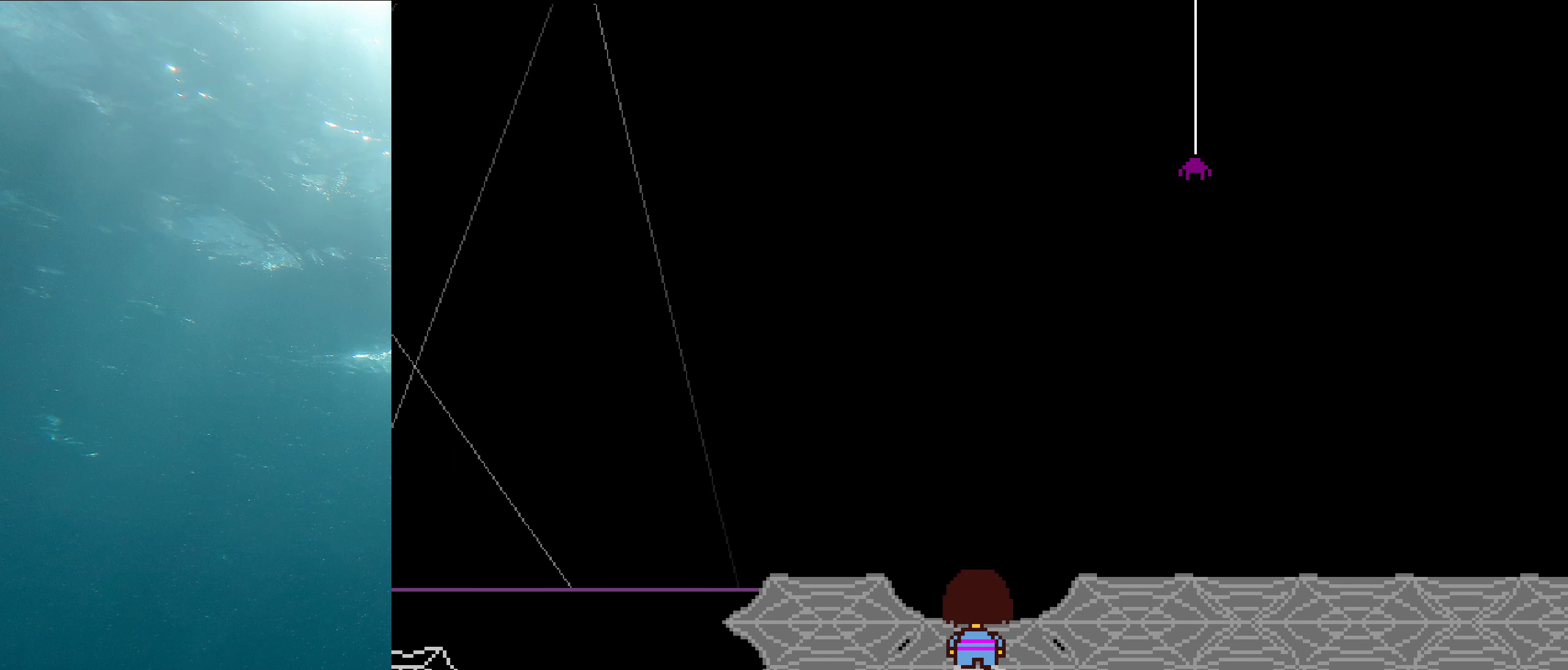
{"keys": ["right"], "events": [[133, "up", "up"], [466, "down", "up"]]}
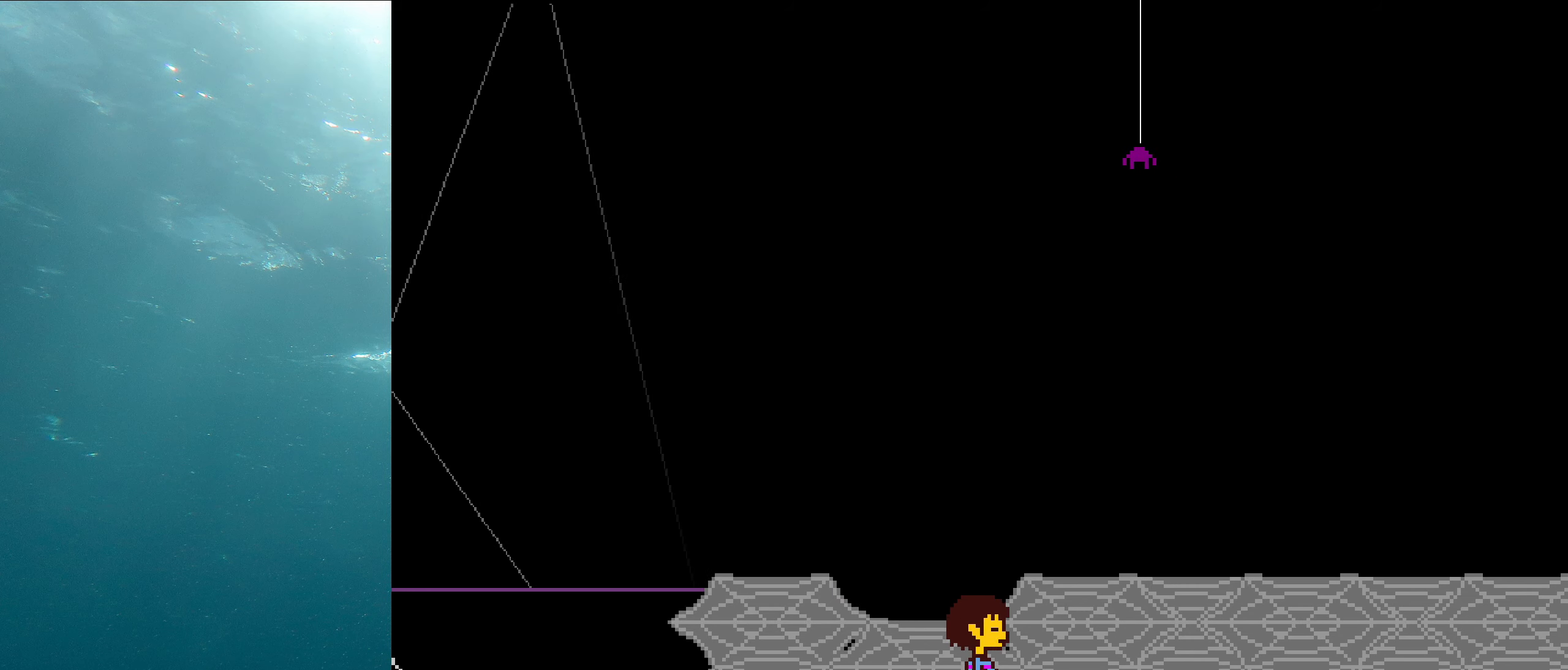
{"keys": [], "events": [[400, "right", "up"]]}
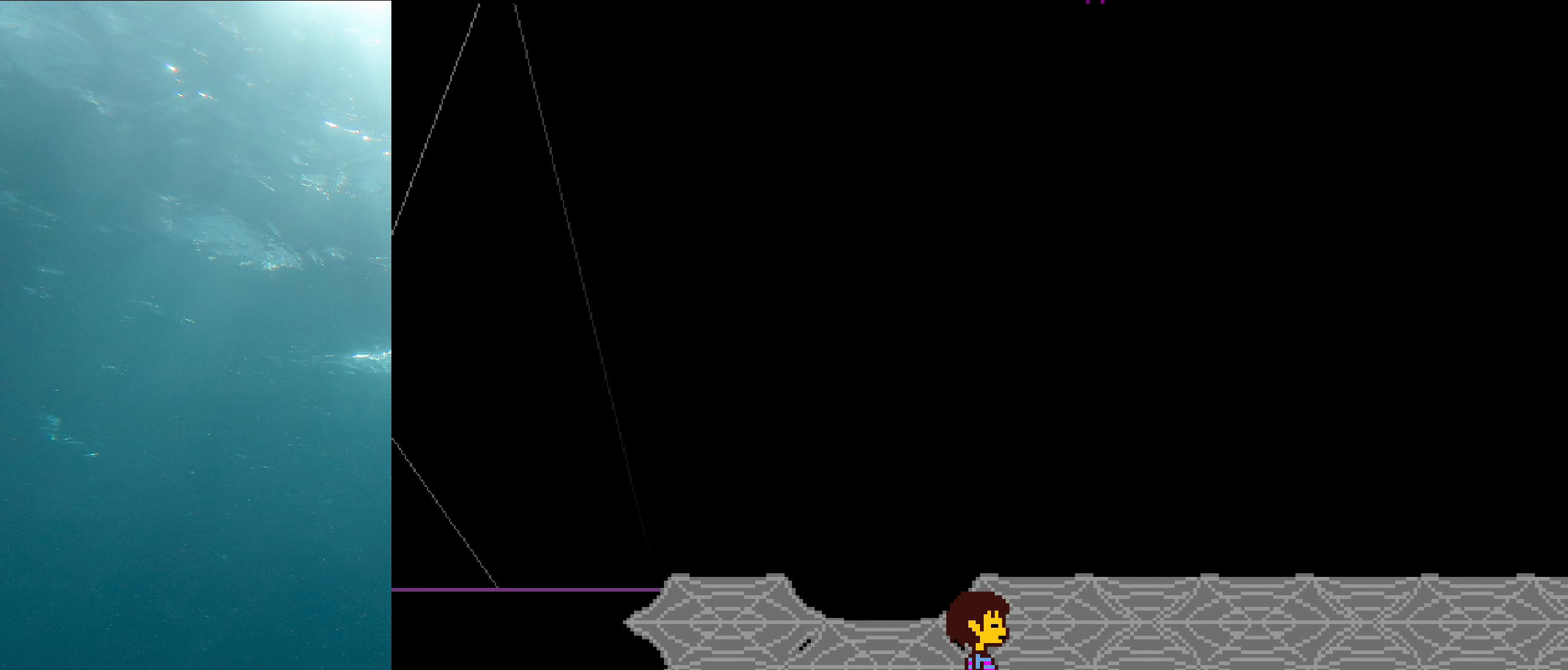
{"keys": ["right"], "events": [[317, "right", "down"]]}
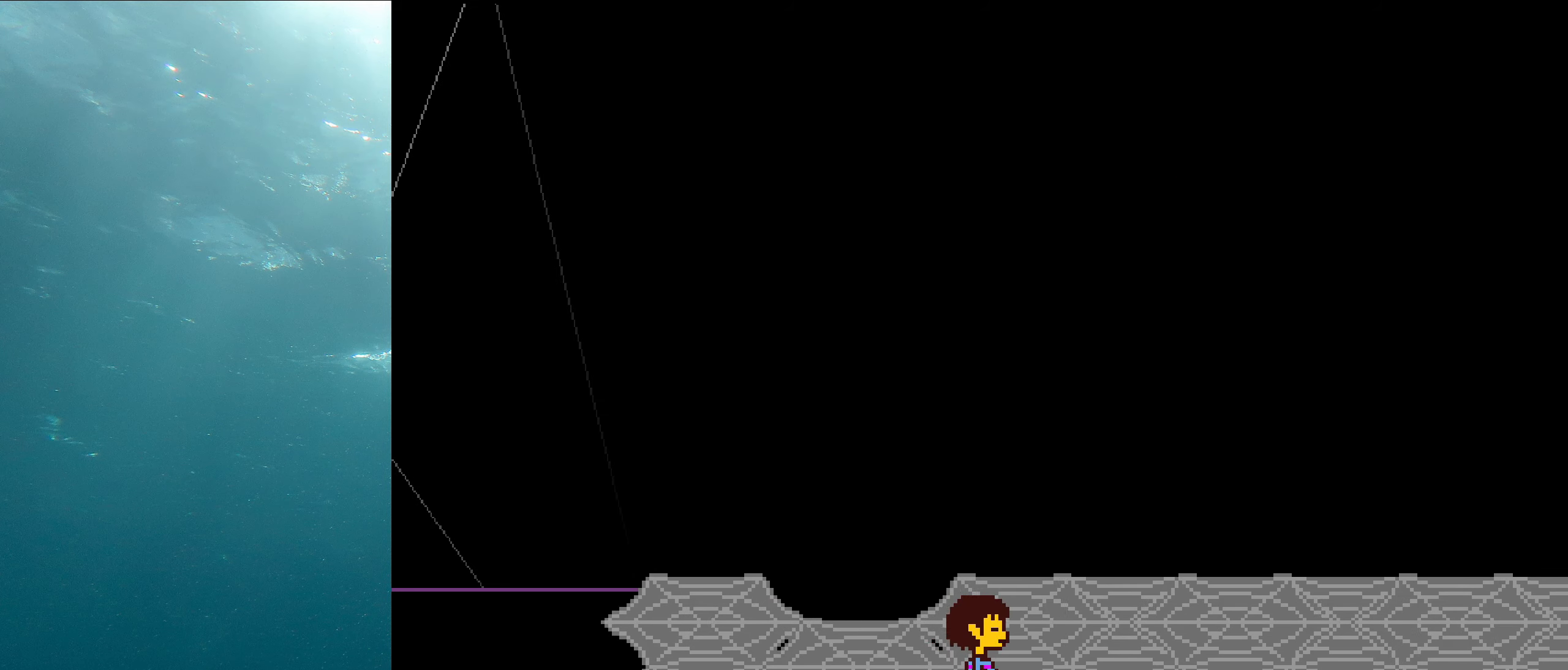
{"keys": [], "events": [[83, "right", "up"]]}
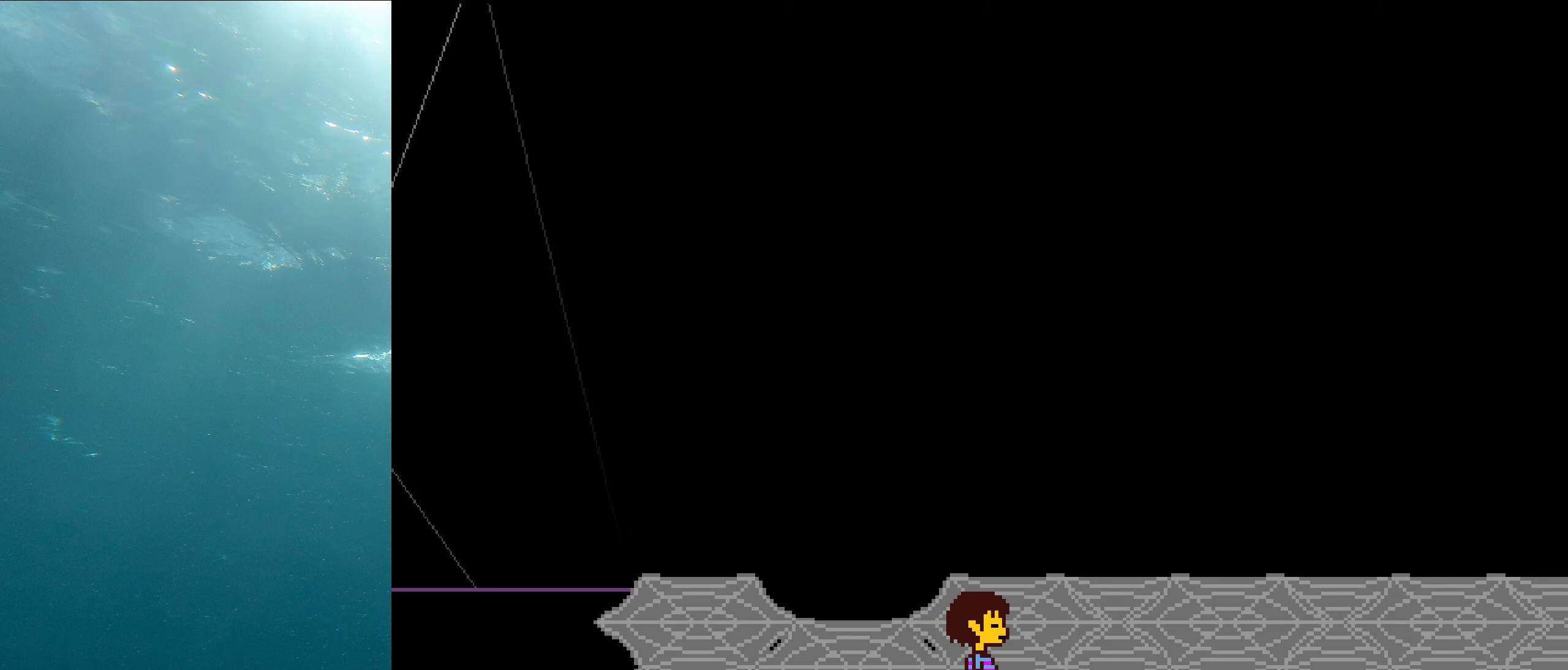
{"keys": ["left", "right"], "events": [[83, "right", "down"], [300, "left", "down"], [400, "left", "up"], [483, "left", "down"]]}
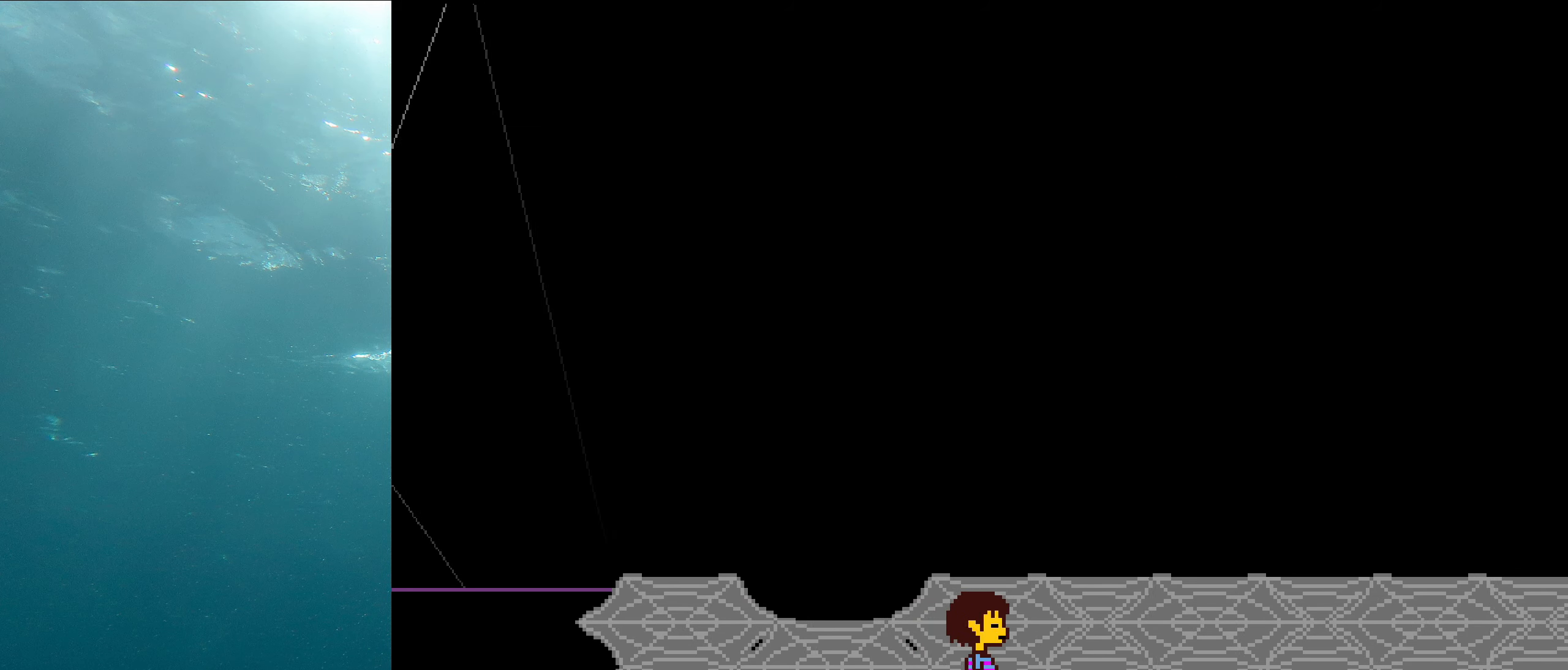
{"keys": [], "events": [[50, "left", "up"], [150, "left", "down"], [233, "left", "up"], [267, "right", "up"]]}
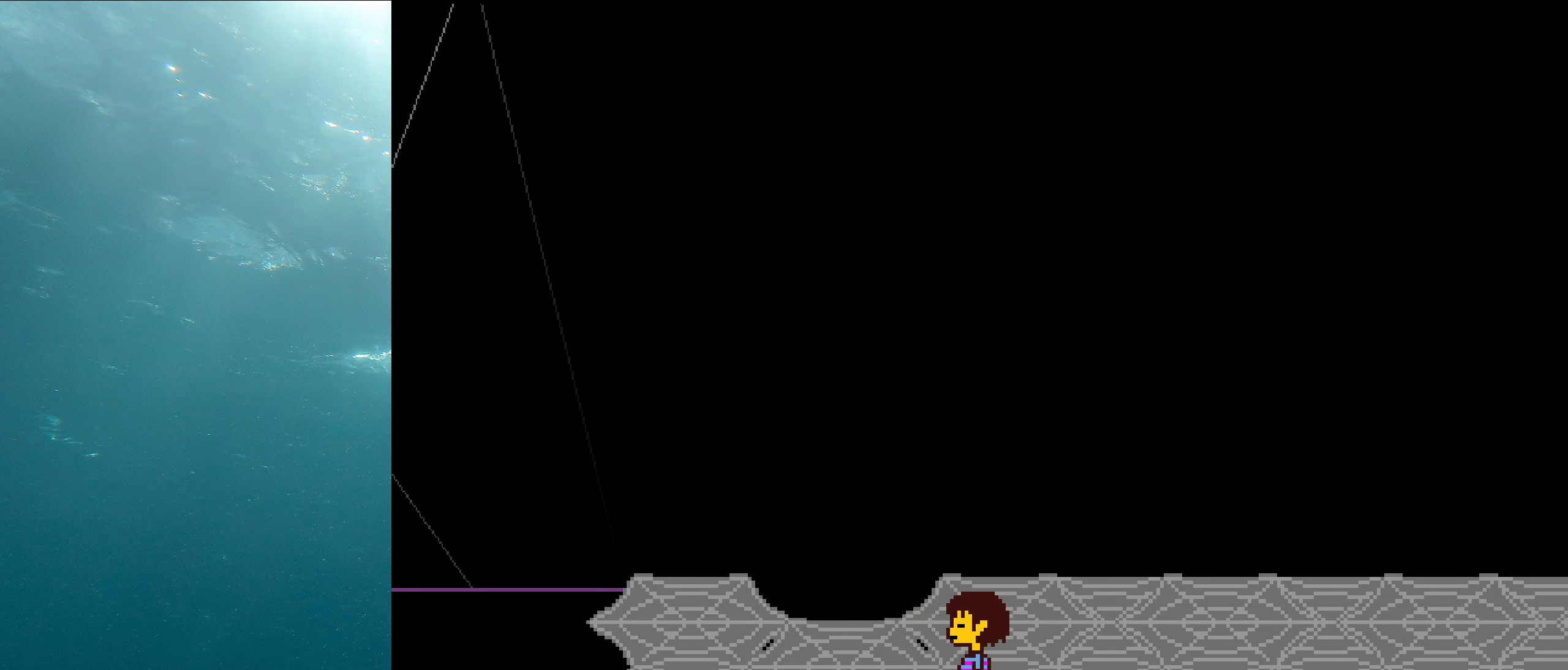
{"keys": [], "events": [[167, "right", "down"], [333, "right", "up"]]}
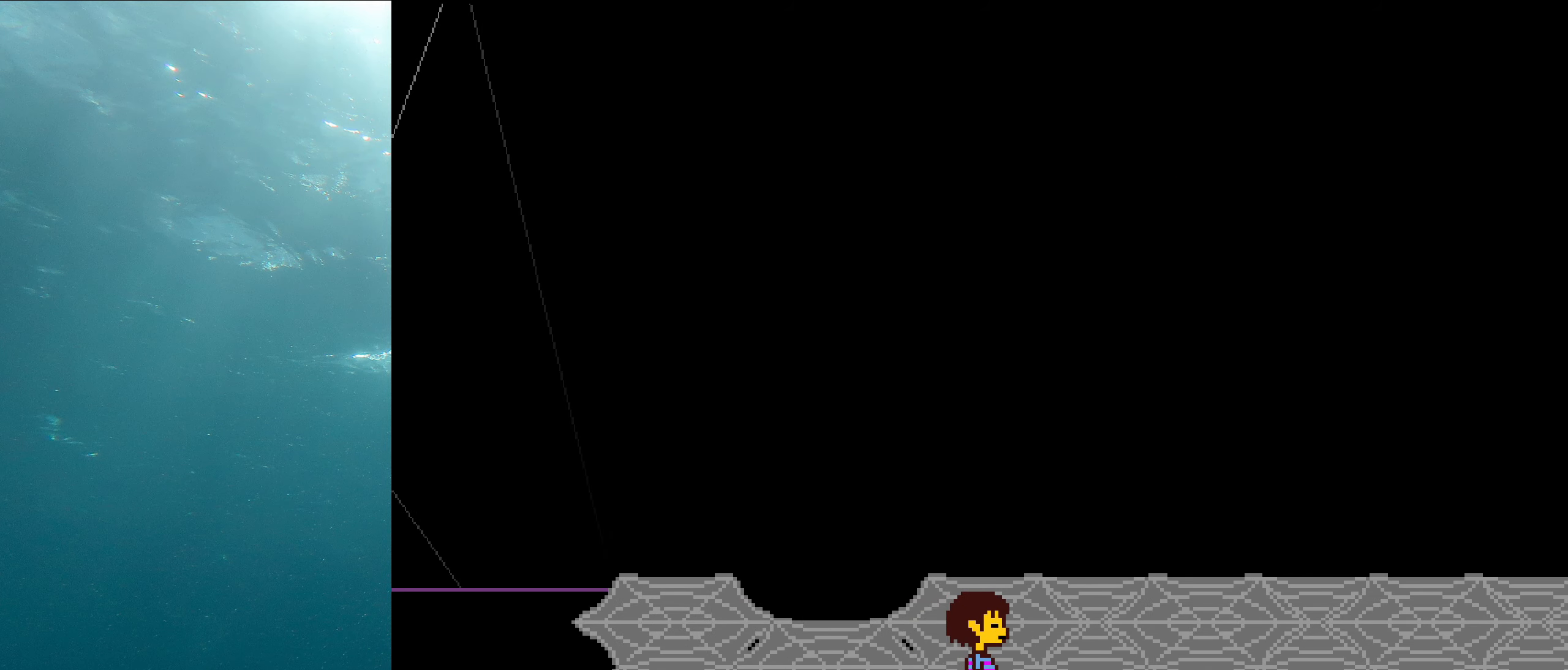
{"keys": [], "events": []}
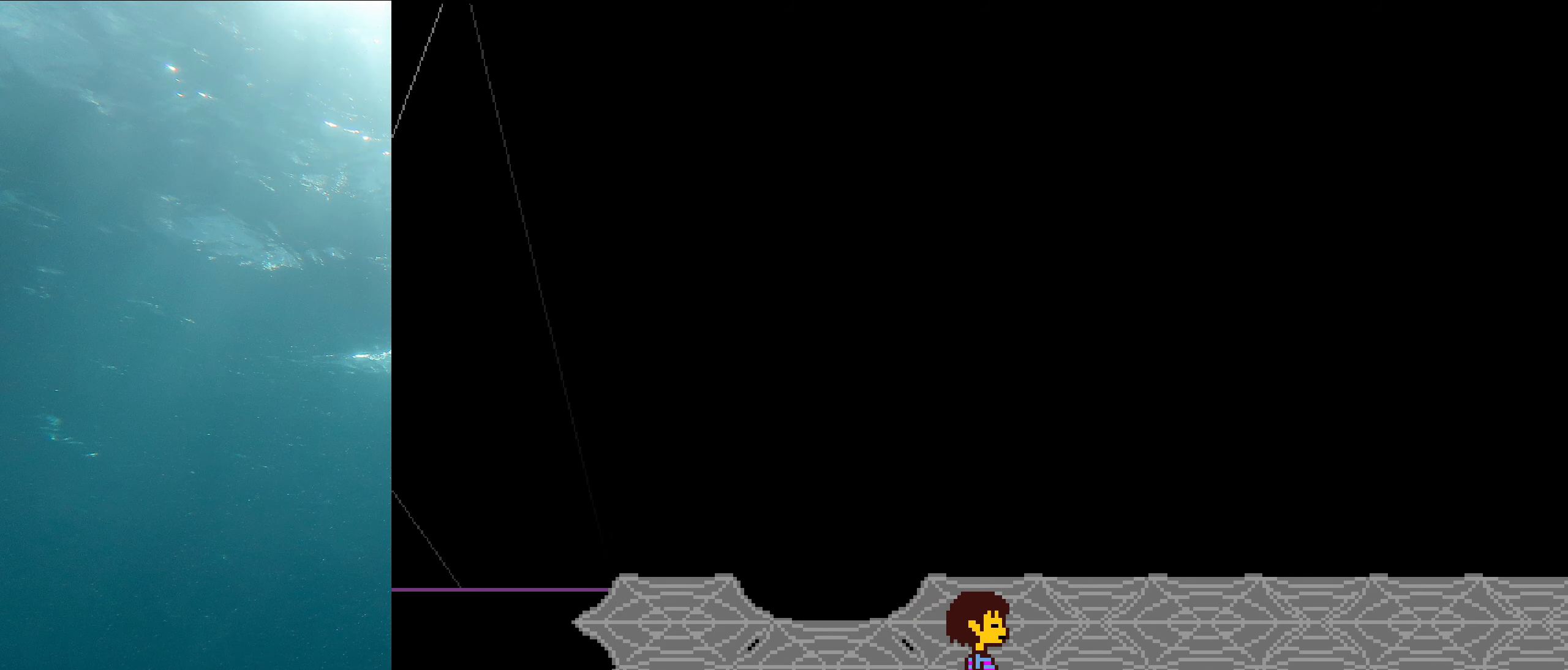
{"keys": [], "events": []}
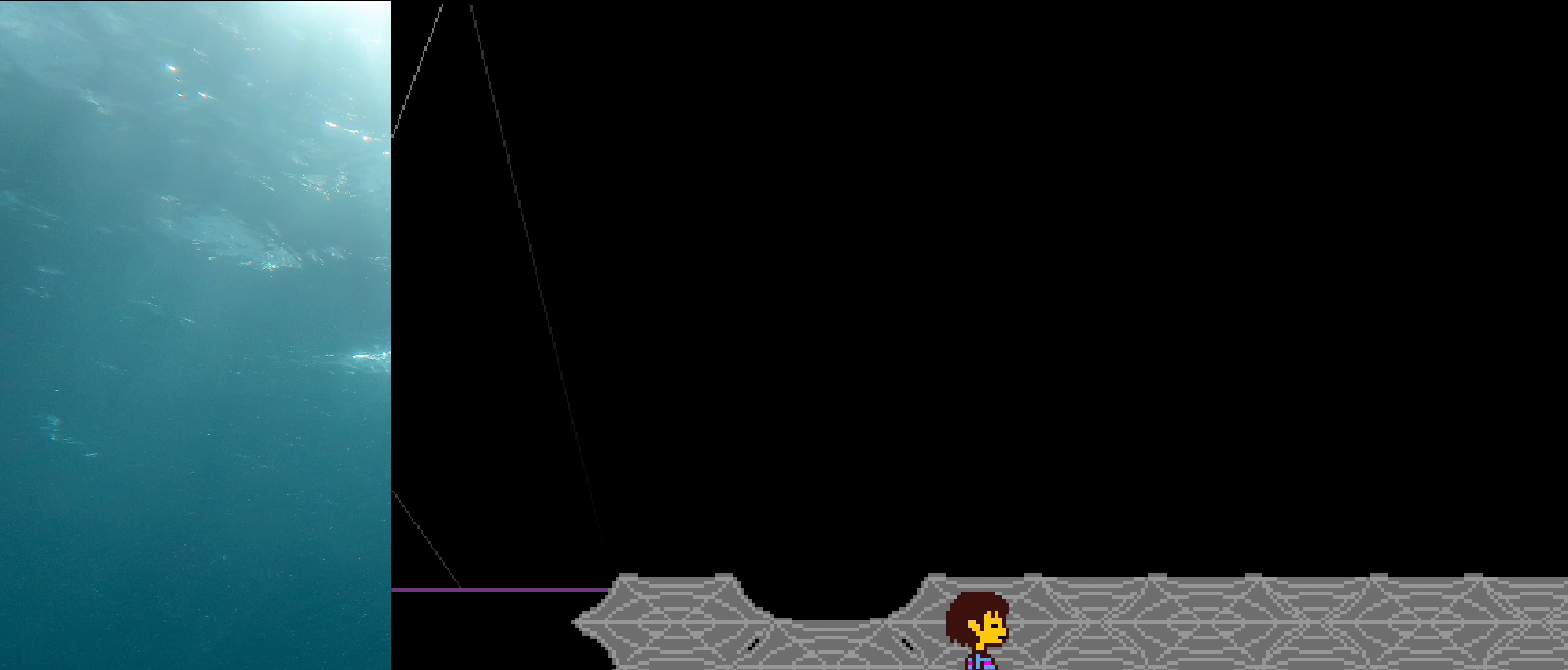
{"keys": [], "events": []}
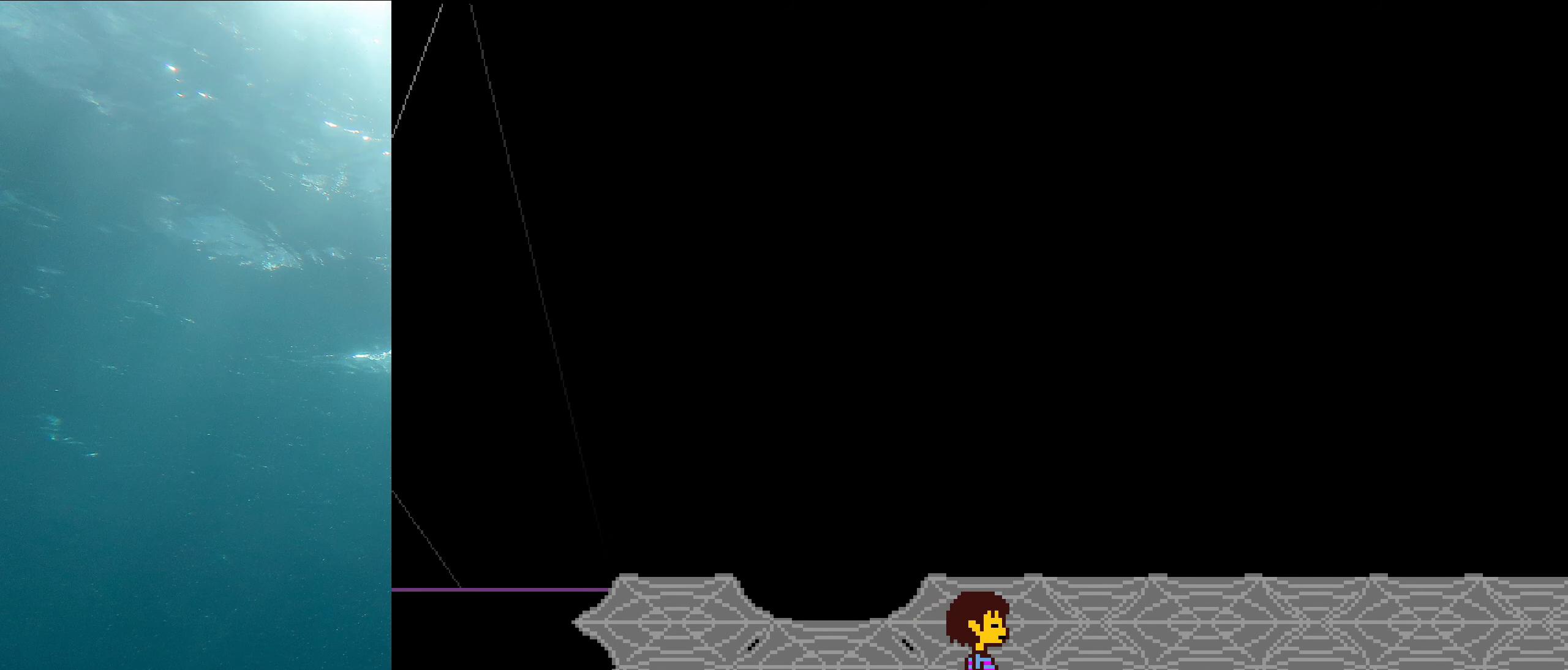
{"keys": [], "events": []}
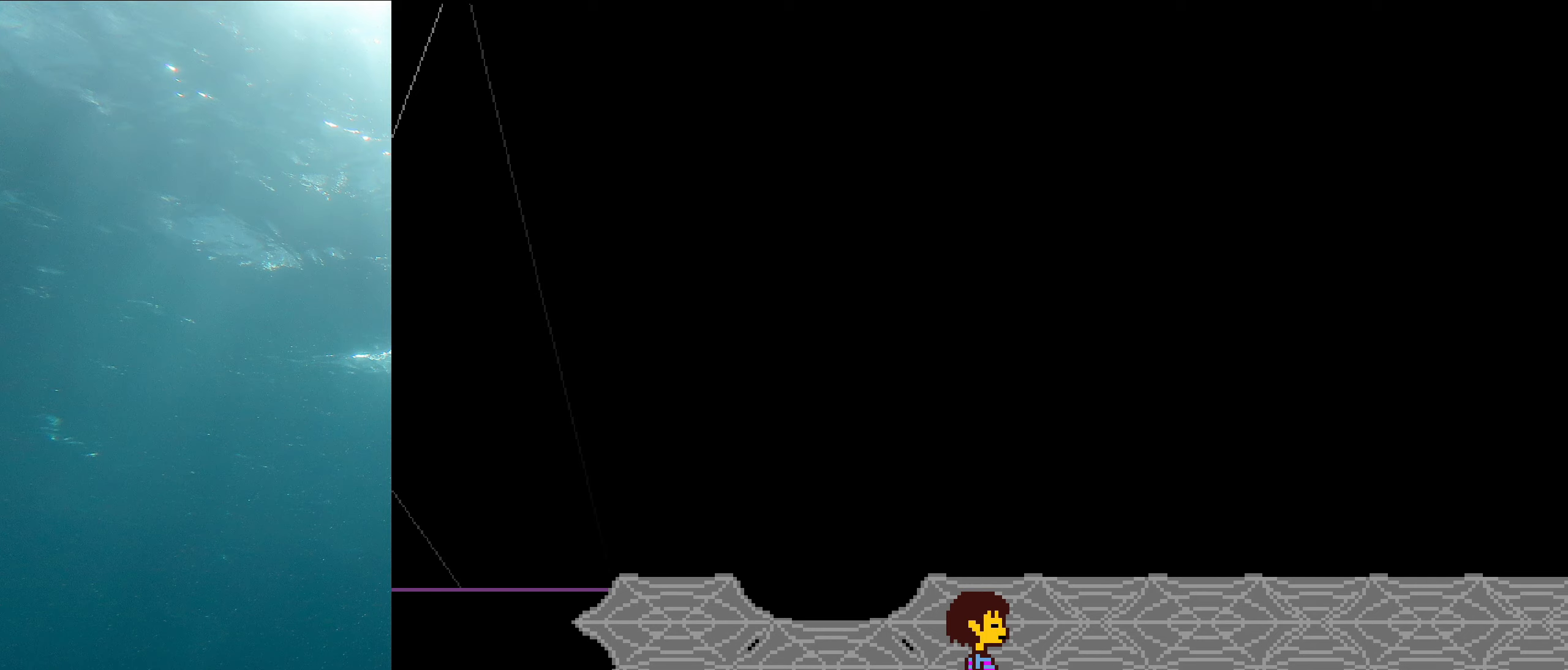
{"keys": [], "events": []}
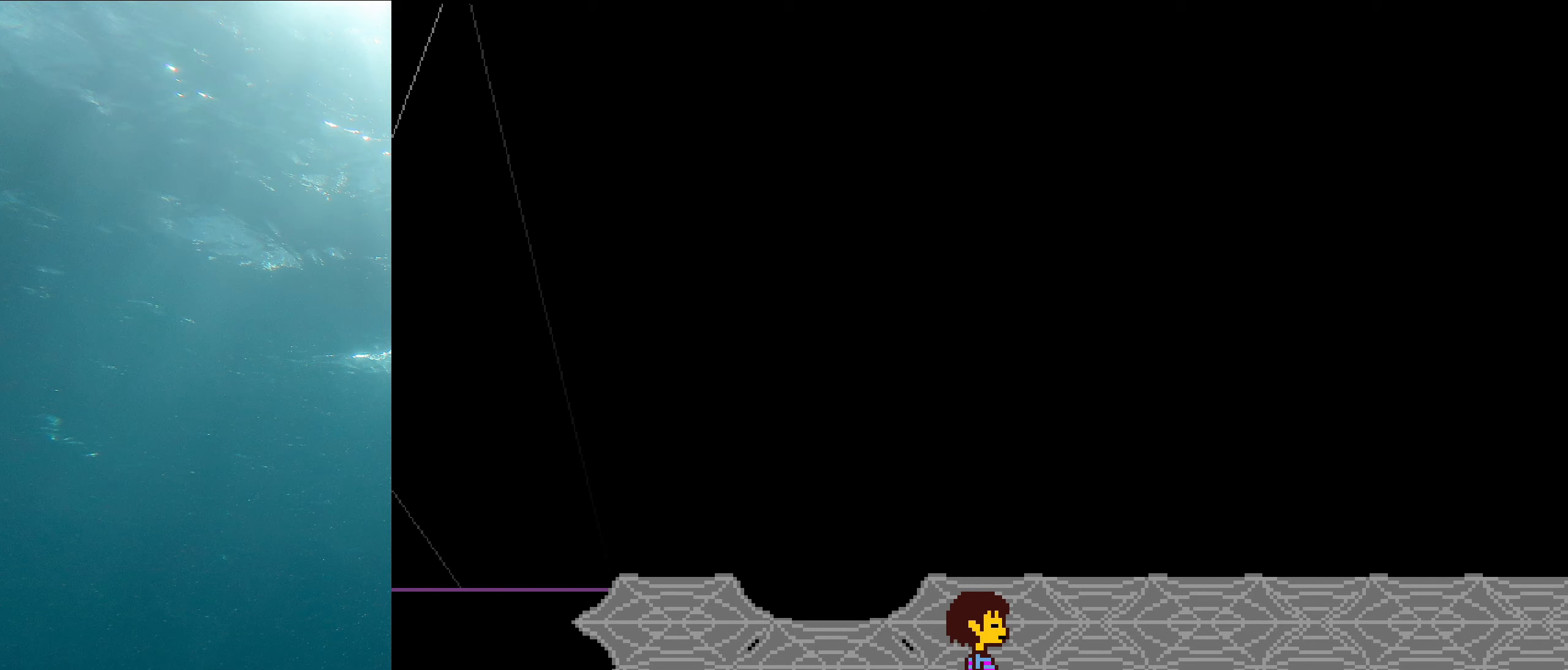
{"keys": [], "events": []}
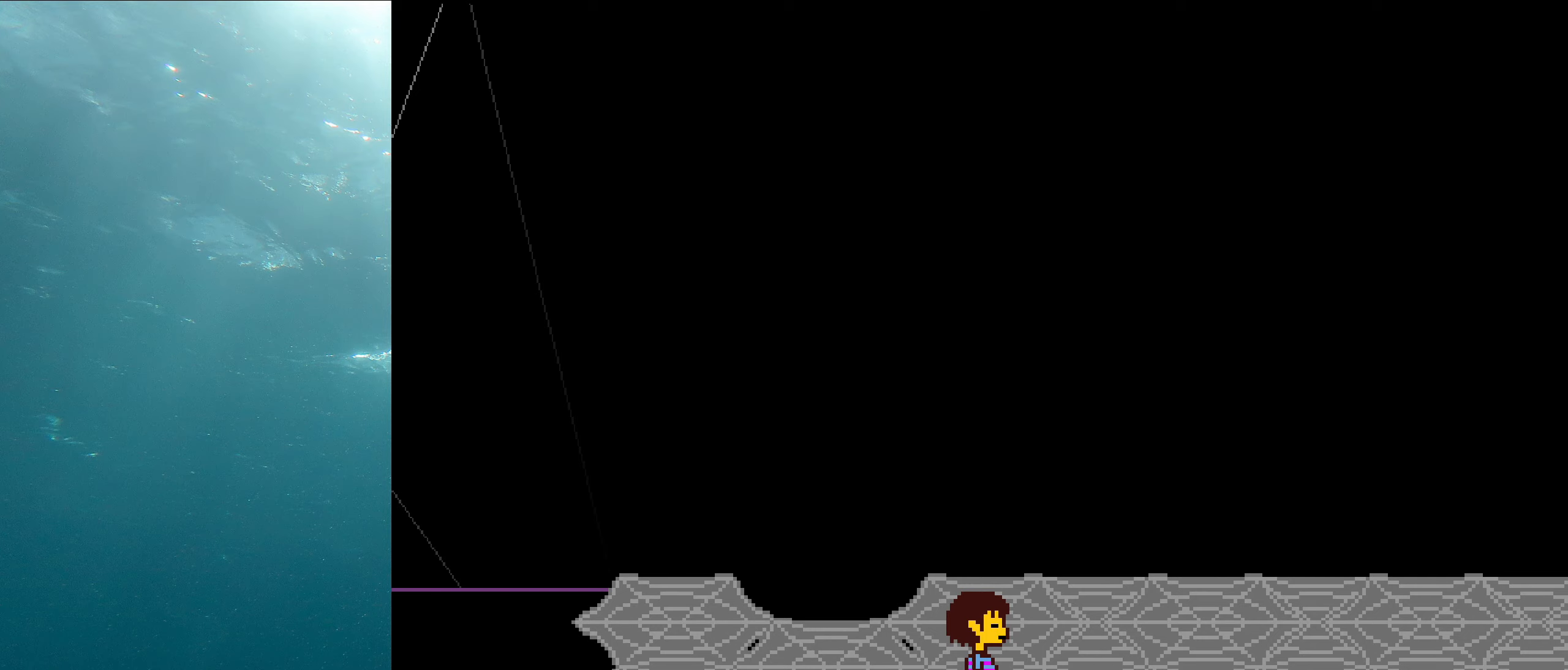
{"keys": [], "events": []}
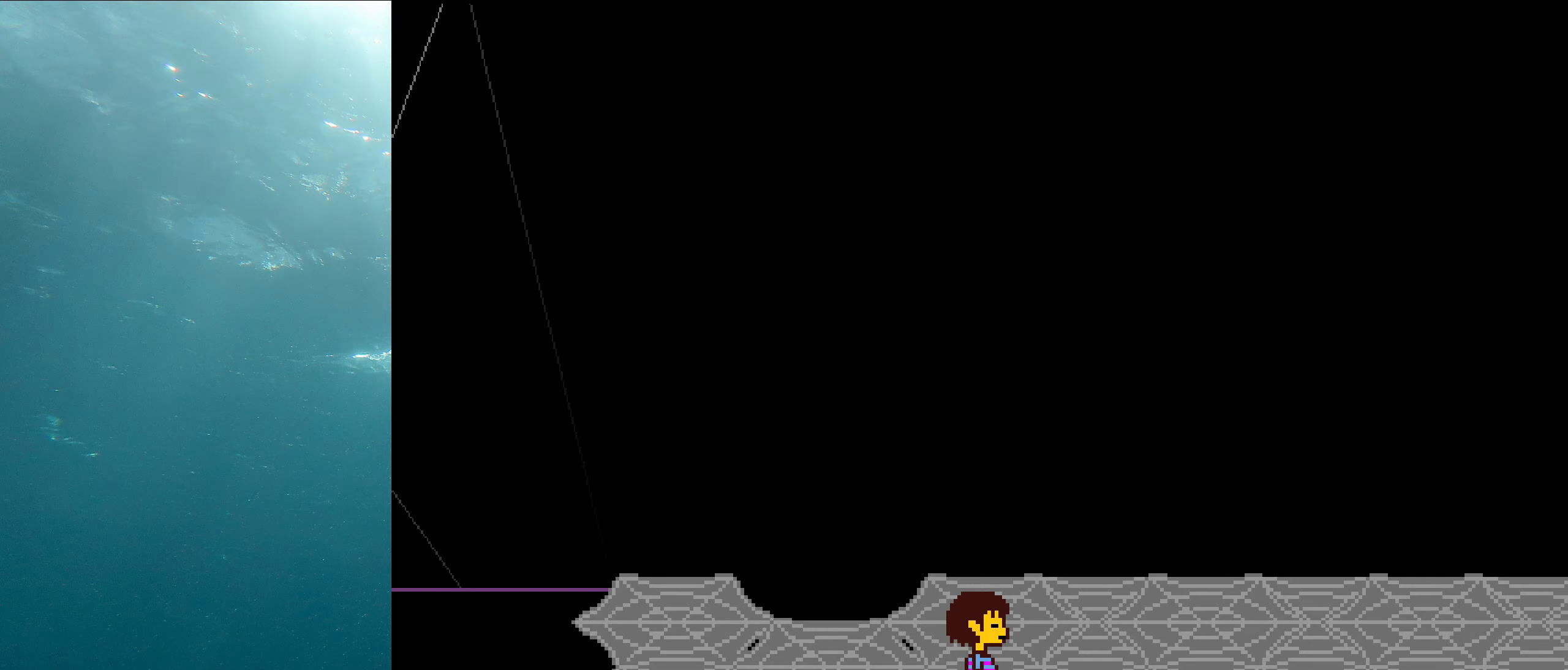
{"keys": [], "events": [[84, "right", "down"], [150, "up", "down"], [284, "up", "up"], [300, "right", "up"]]}
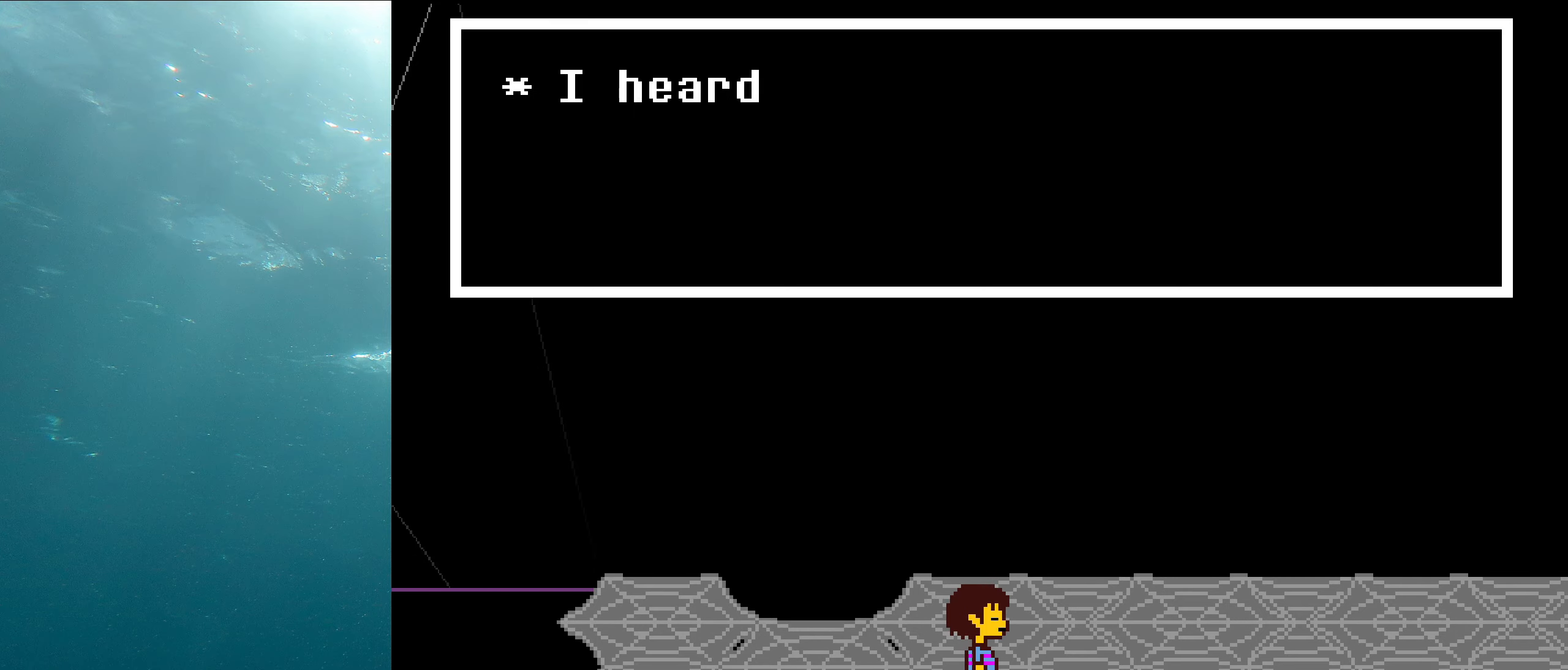
{"keys": ["x", "z"], "events": [[317, "shift", "down"], [434, "x", "down"], [450, "shift", "up"], [450, "z", "down"]]}
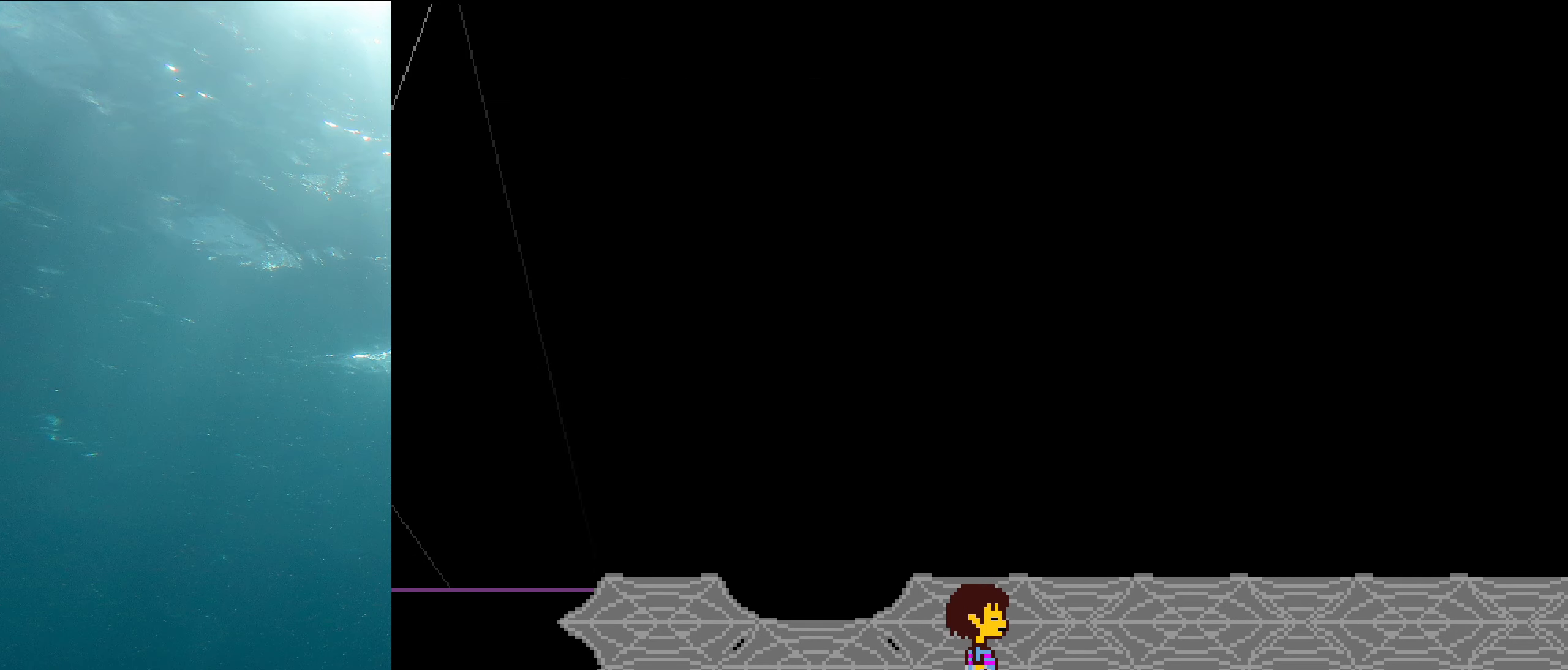
{"keys": [], "events": [[84, "x", "up"], [84, "z", "up"]]}
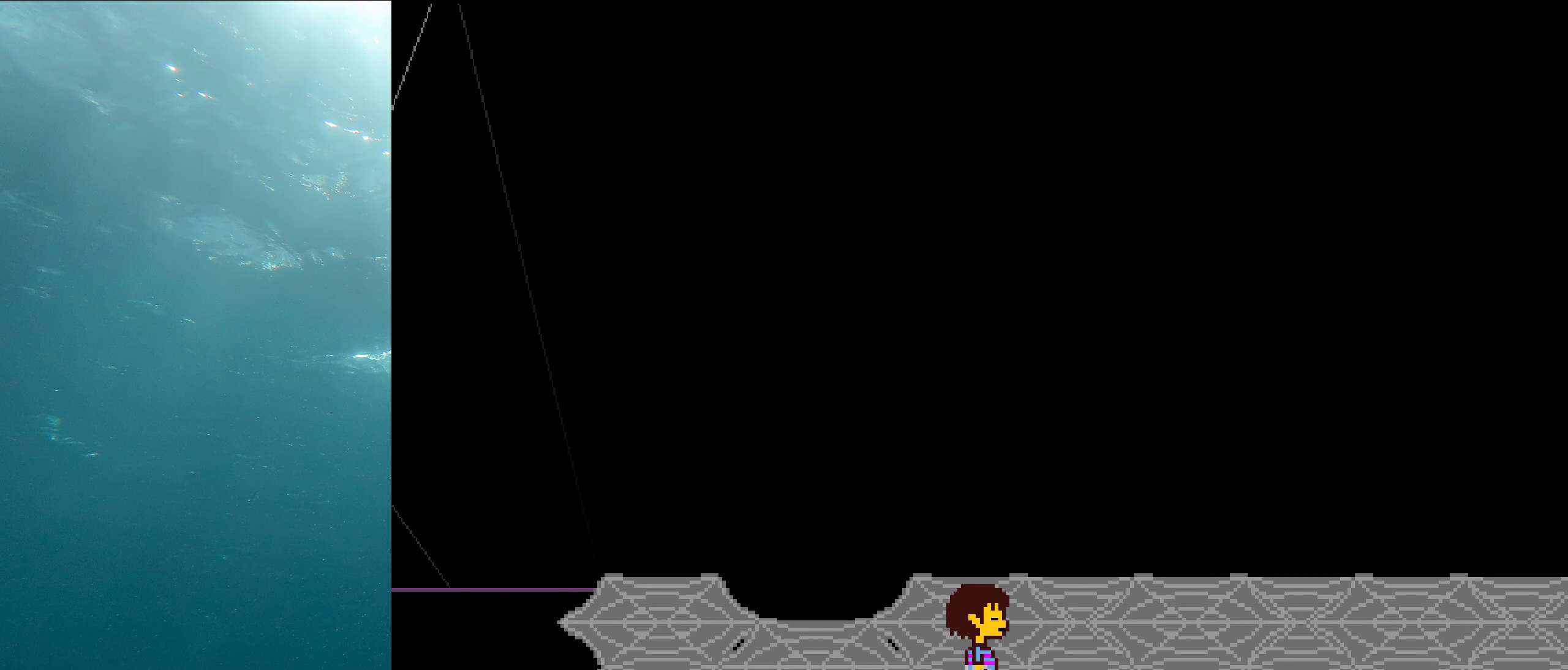
{"keys": ["left"], "events": [[50, "left", "down"]]}
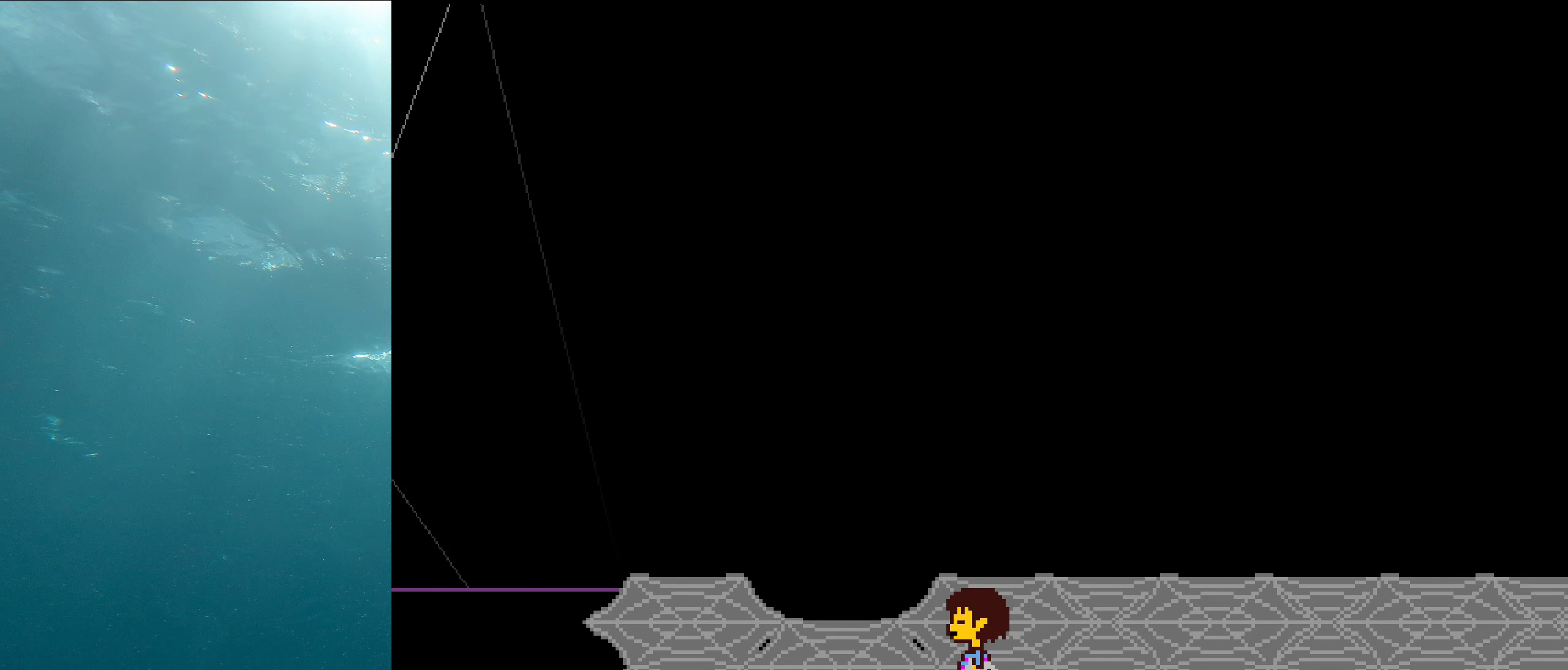
{"keys": [], "events": [[500, "left", "up"]]}
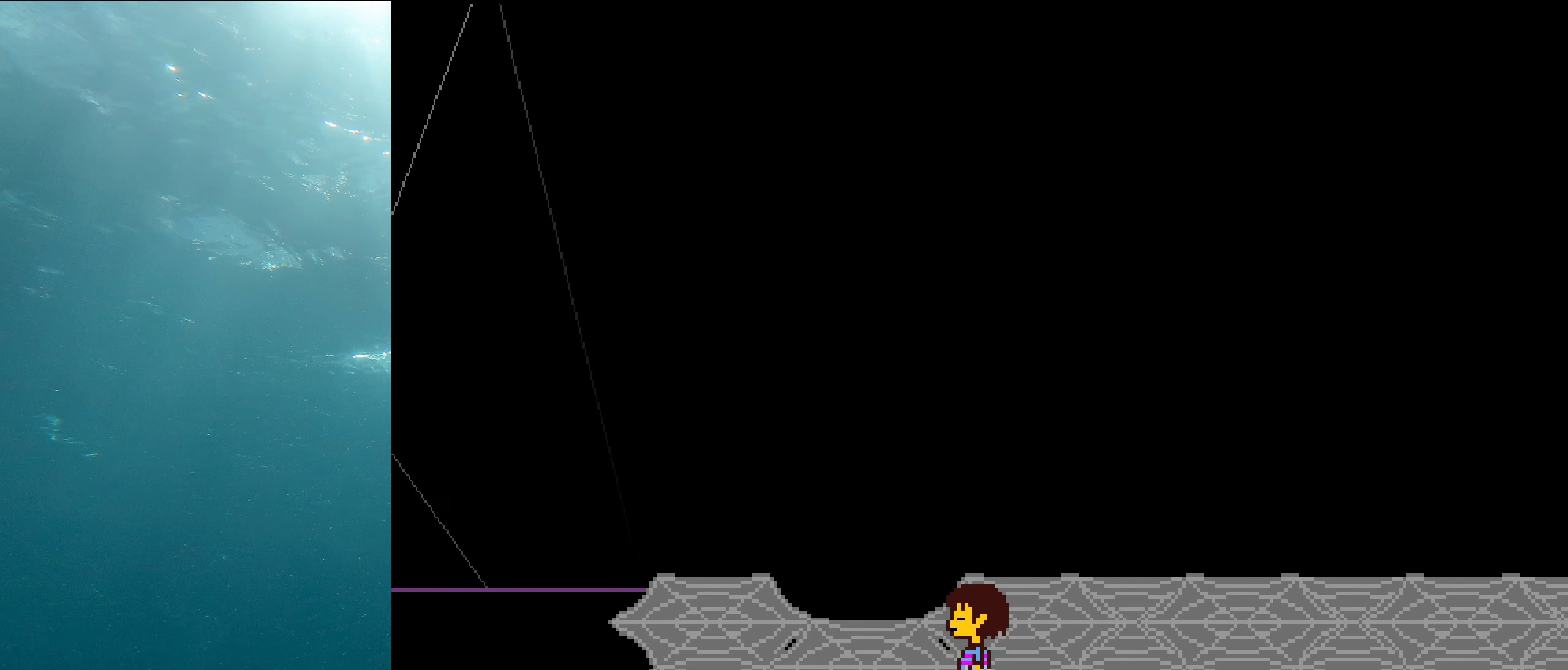
{"keys": [], "events": []}
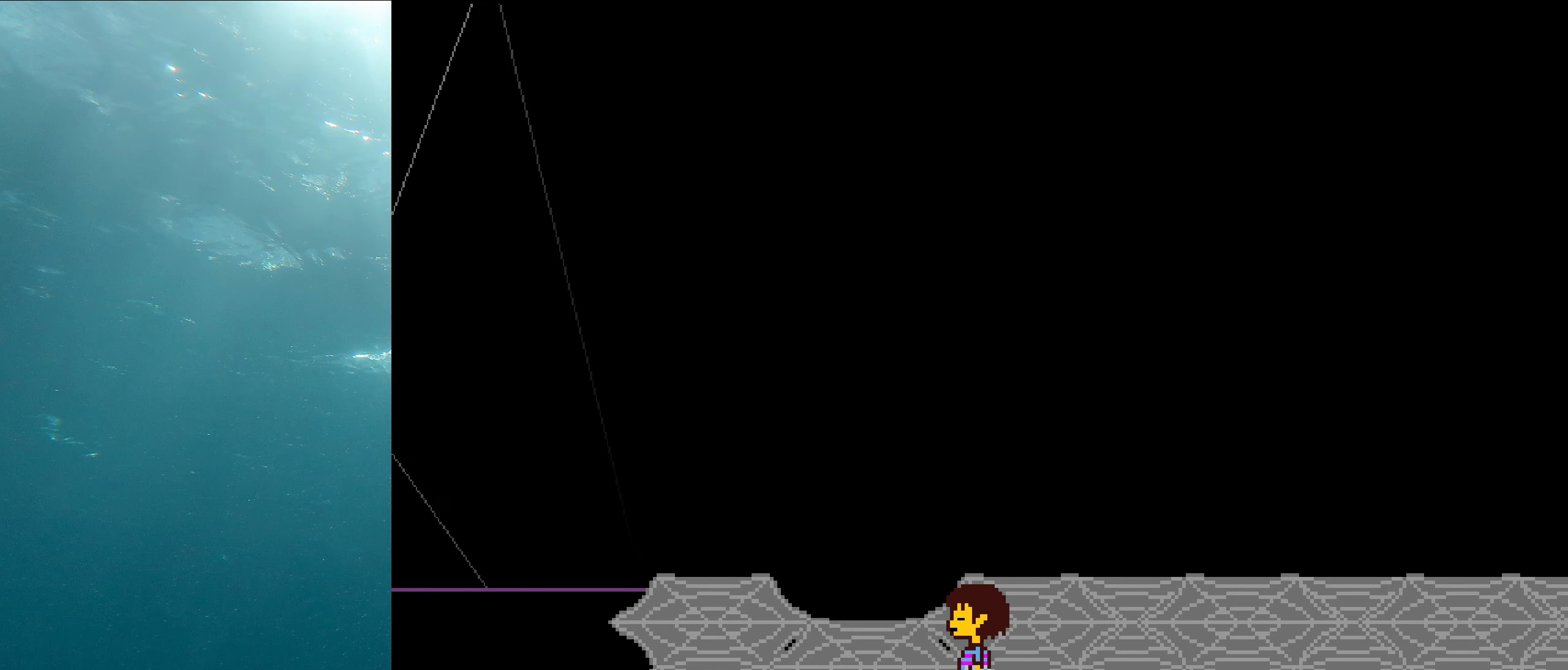
{"keys": ["left"], "events": [[417, "left", "down"]]}
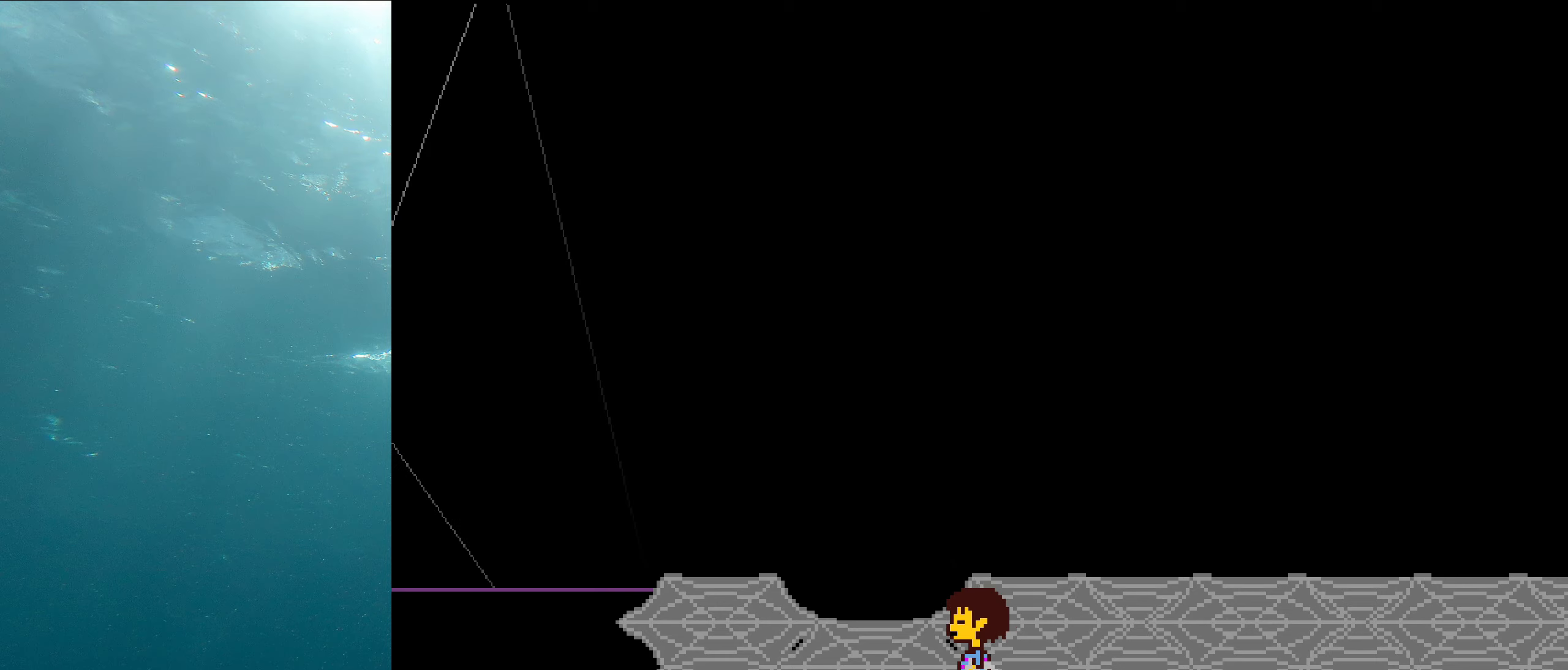
{"keys": ["left"], "events": []}
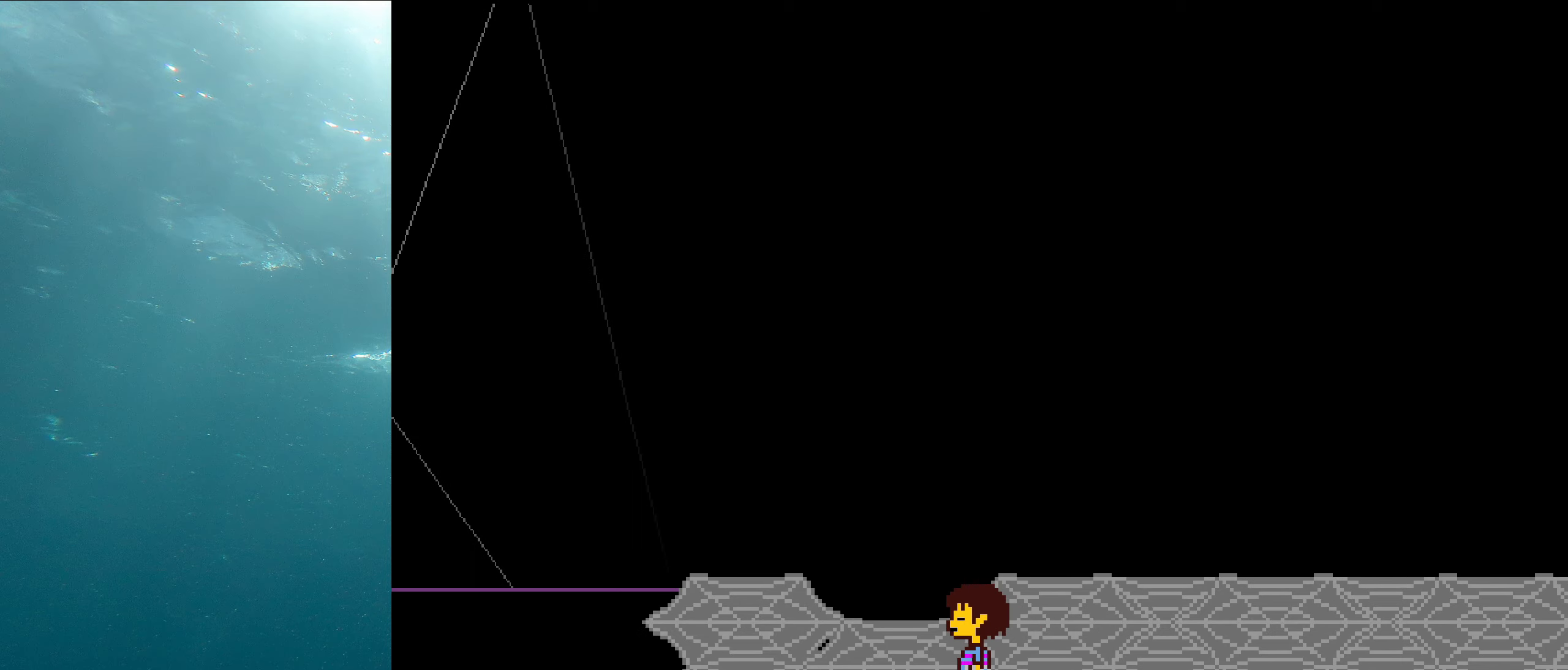
{"keys": [], "events": [[283, "left", "up"]]}
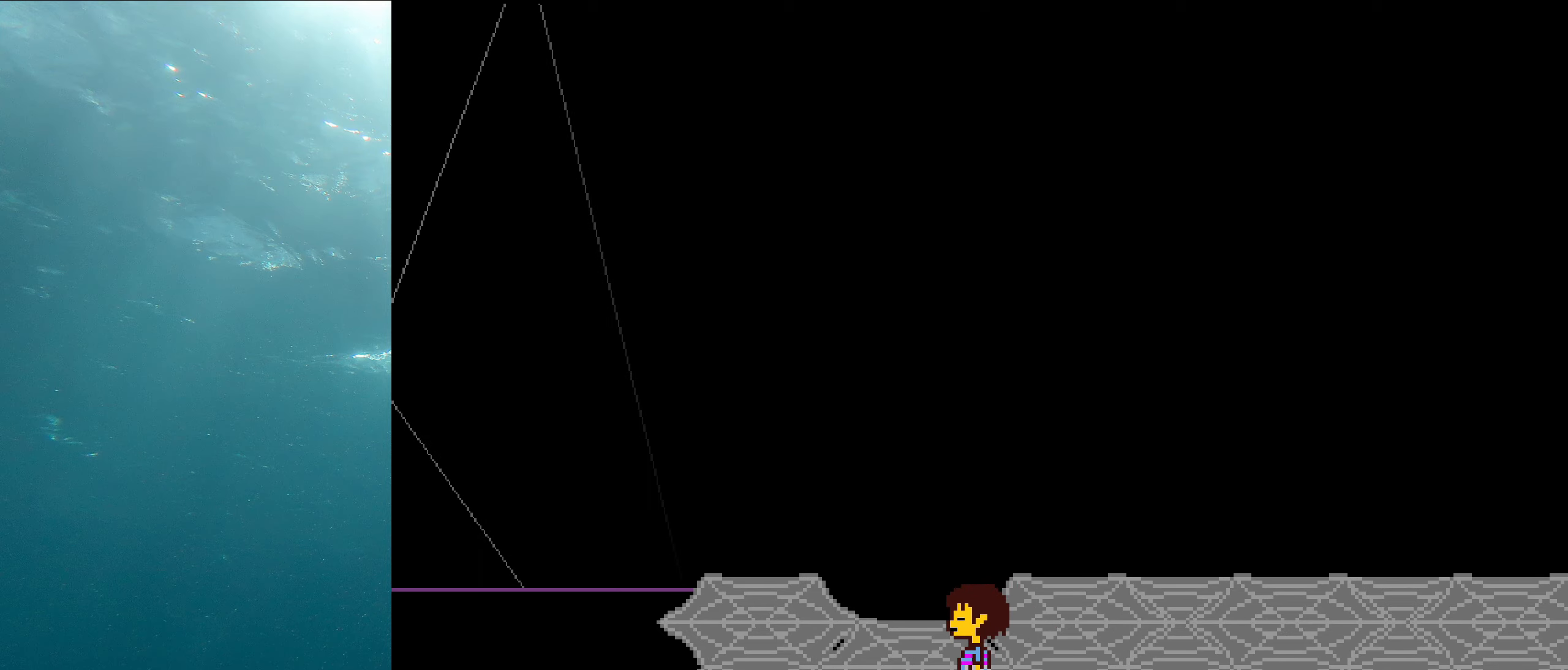
{"keys": [], "events": []}
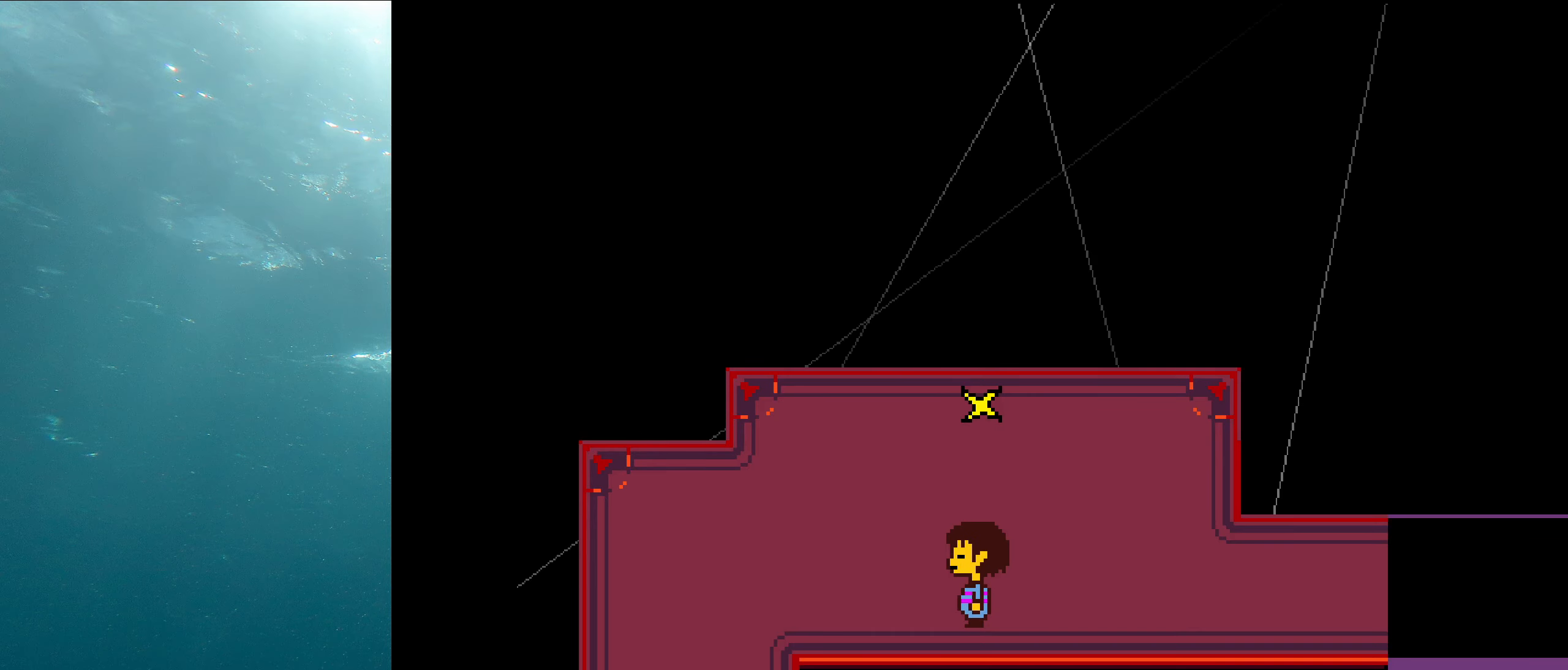
{"keys": ["up"], "events": [[166, "up", "down"]]}